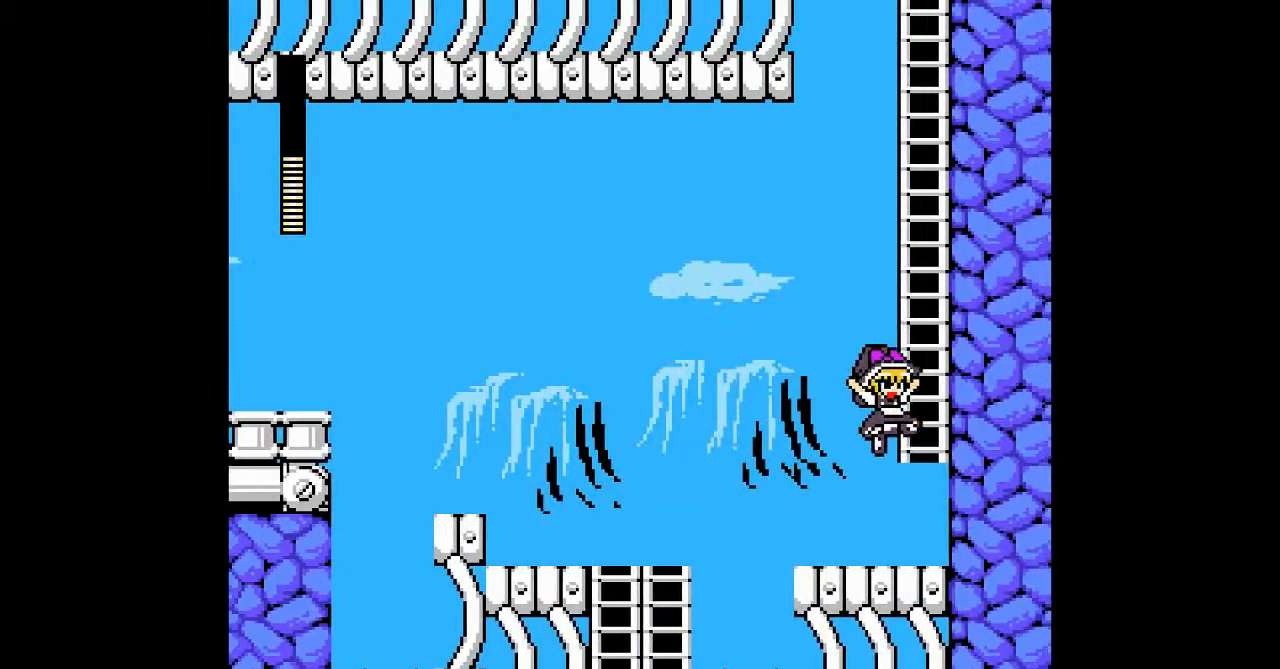
Gameplay with a controller; each line is a JSON object with the inputs held at the frame after it. "events" lists button and stick changes between this image and that frame as [ms after this image, input, new state], when the widget could be followed in between. Not read: A L3 R3 other_buttons.
{"buttons": ["DPAD_UP"], "events": [[67, "DPAD_UP", "down"], [200, "B", "up"], [200, "DPAD_RIGHT", "up"]]}
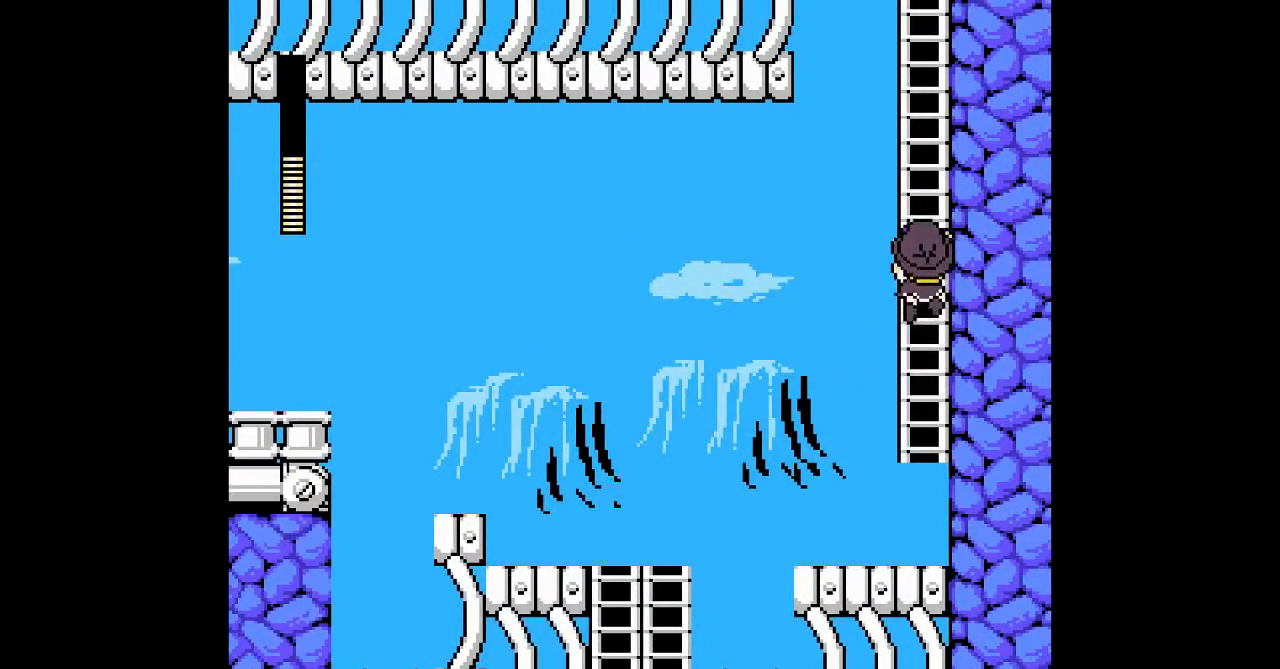
{"buttons": ["DPAD_UP"], "events": []}
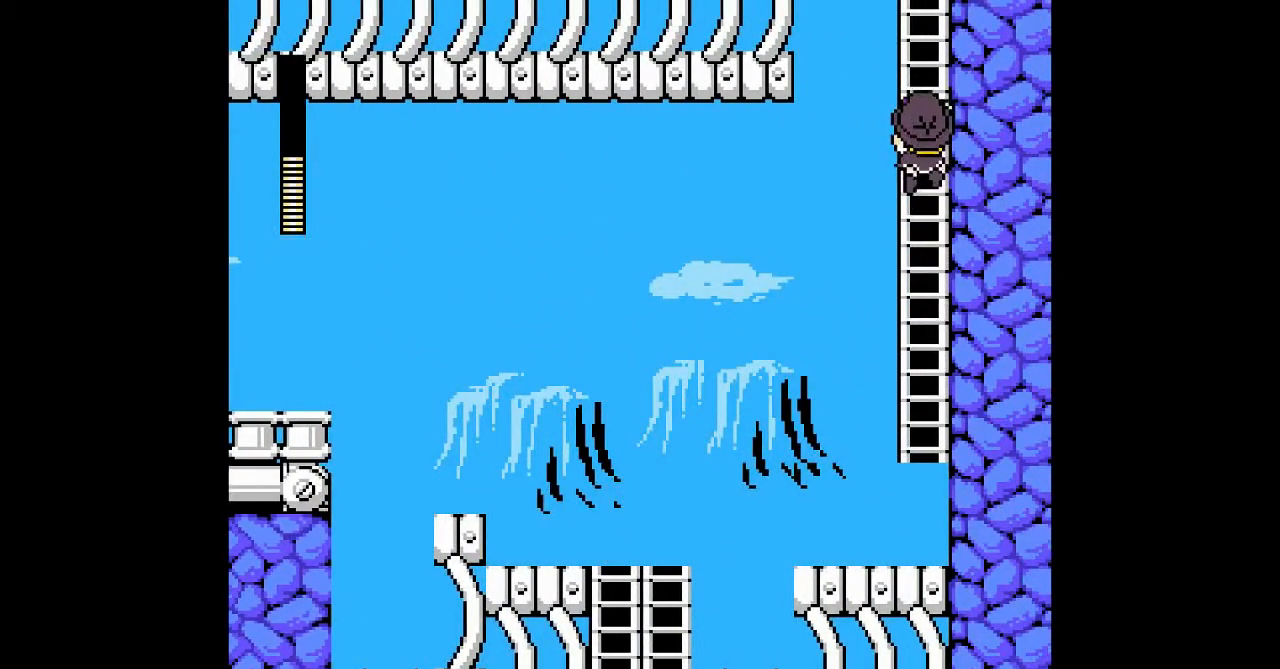
{"buttons": ["DPAD_UP"], "events": []}
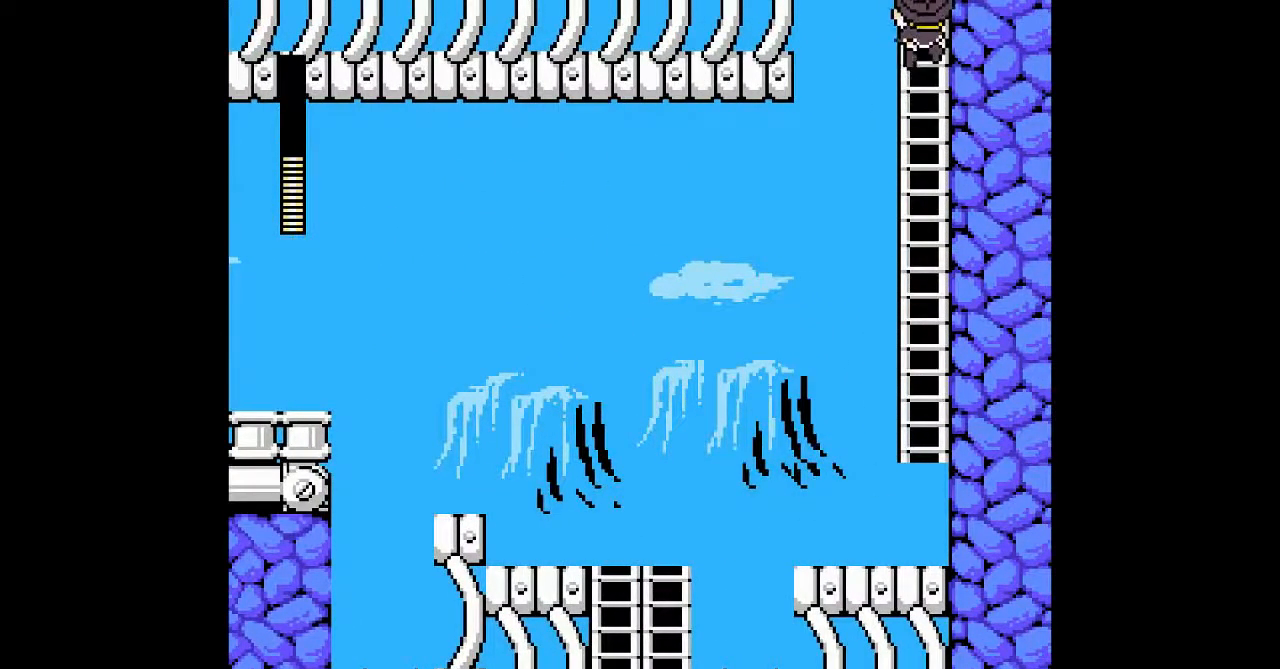
{"buttons": ["DPAD_UP"], "events": []}
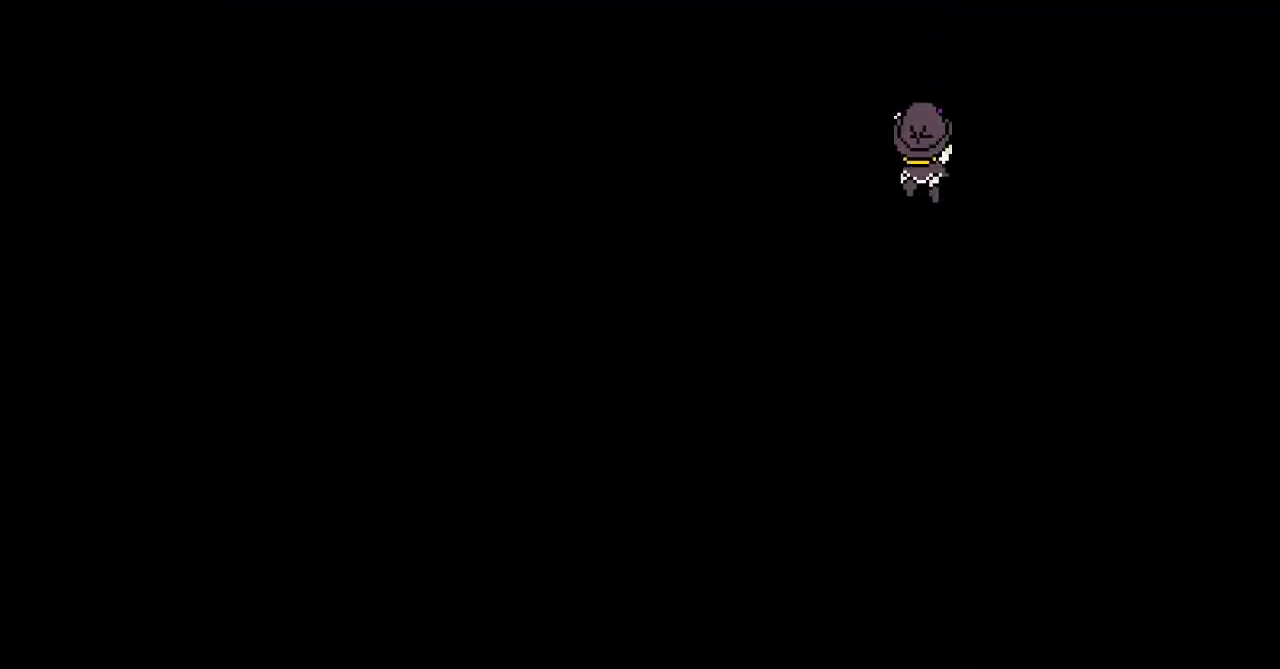
{"buttons": ["DPAD_UP"], "events": []}
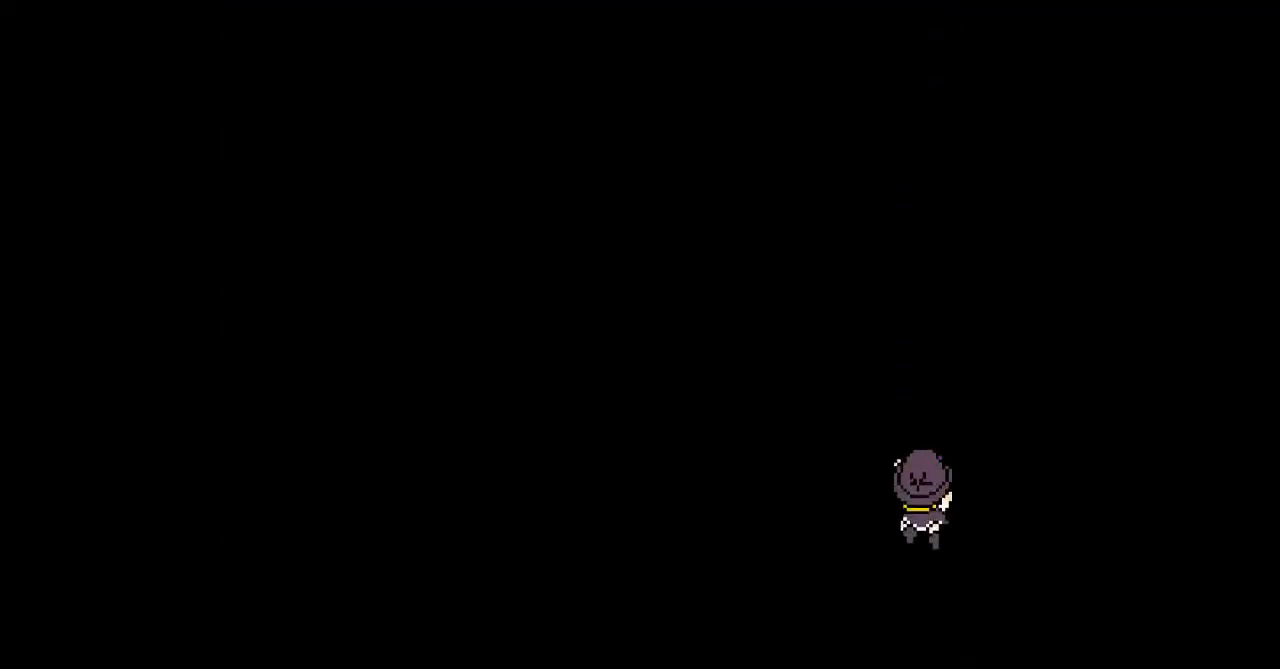
{"buttons": ["DPAD_UP"], "events": []}
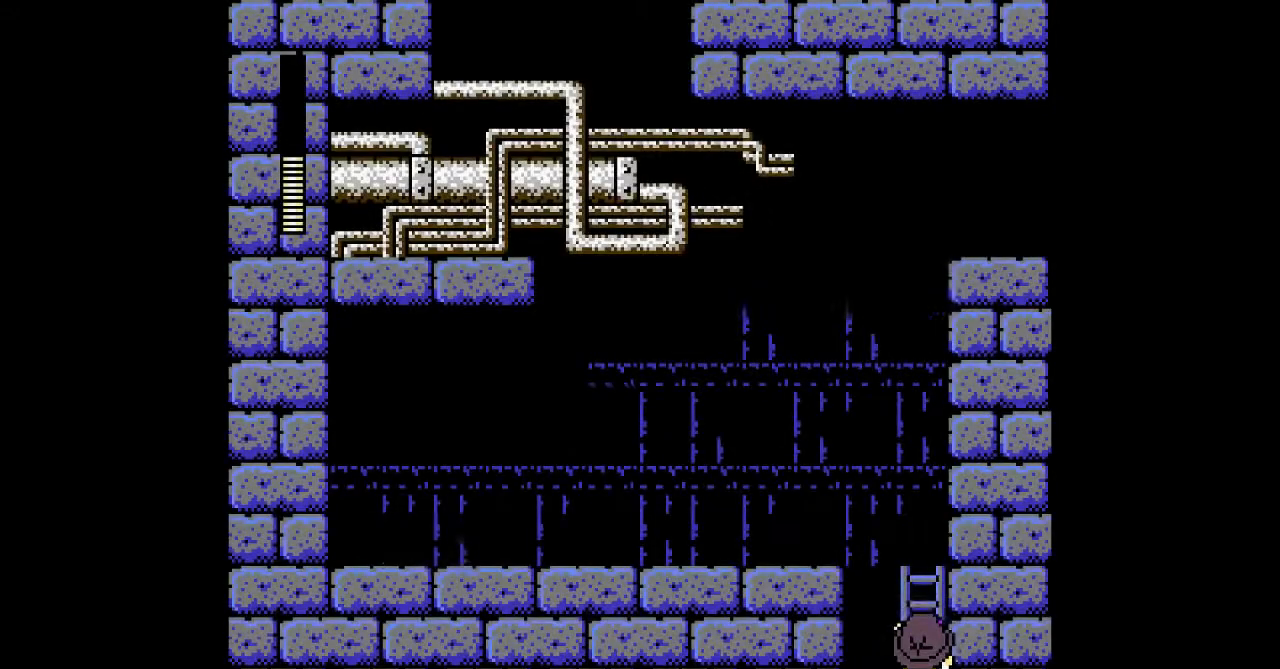
{"buttons": ["DPAD_UP"], "events": []}
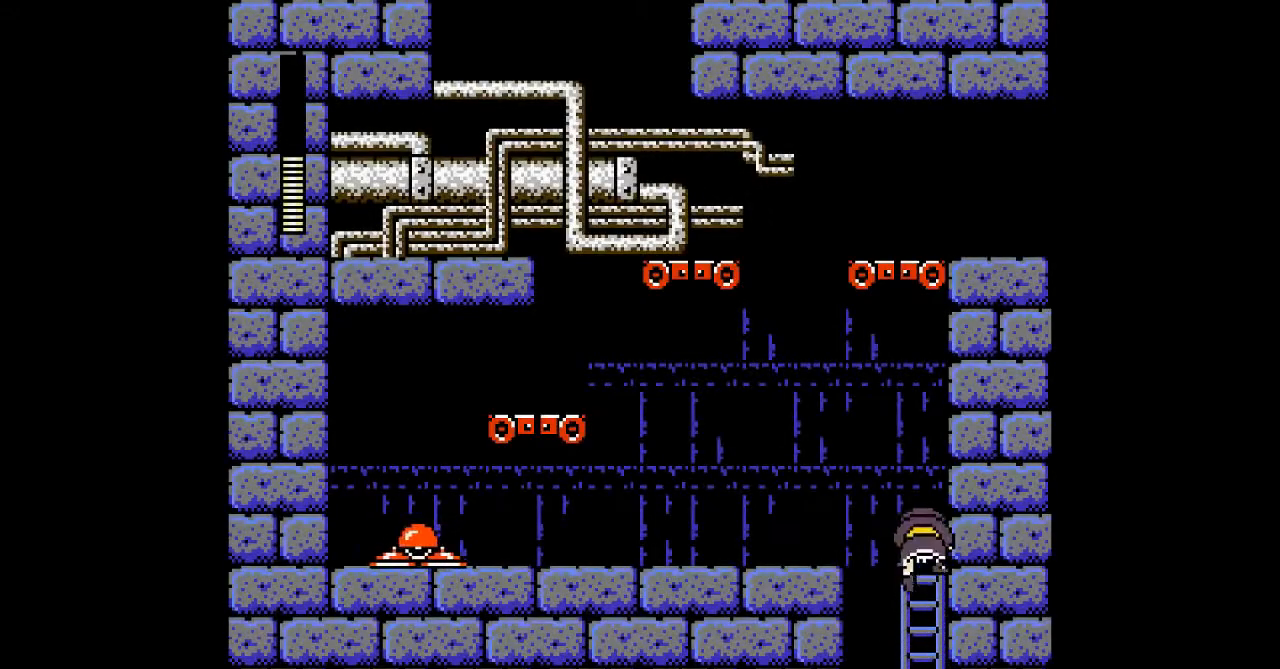
{"buttons": ["DPAD_LEFT"], "events": [[67, "DPAD_LEFT", "down"], [100, "B", "down"], [167, "DPAD_UP", "up"], [267, "B", "up"]]}
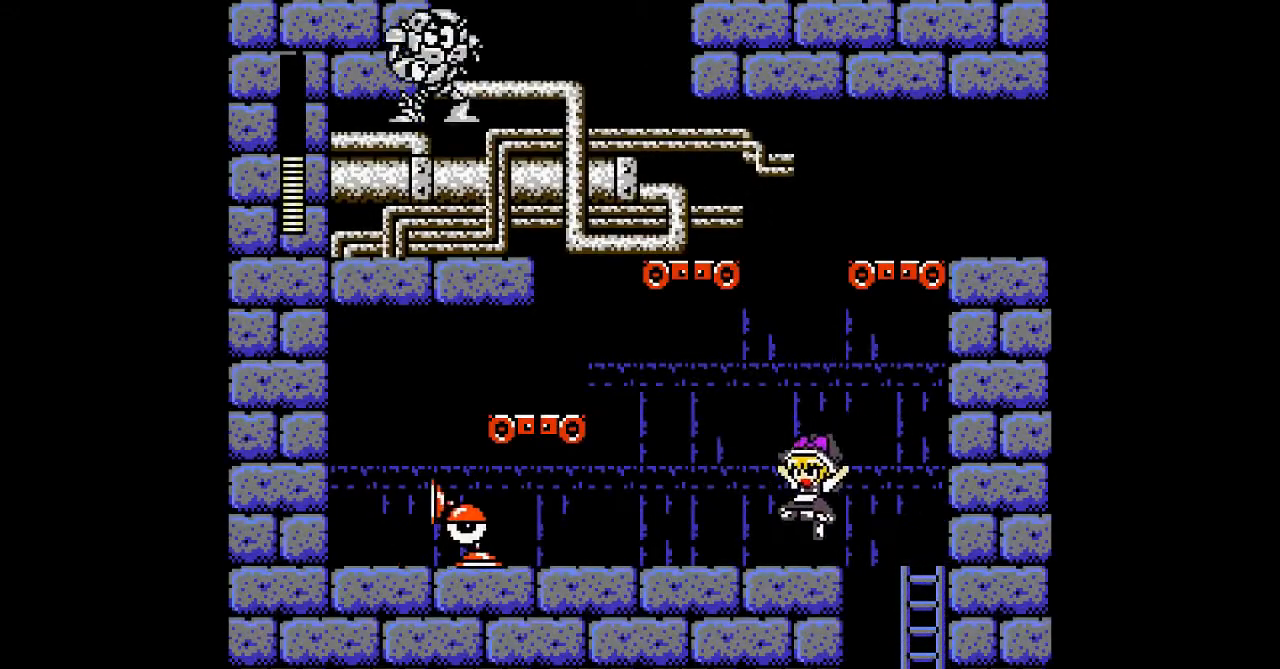
{"buttons": ["DPAD_LEFT"], "events": []}
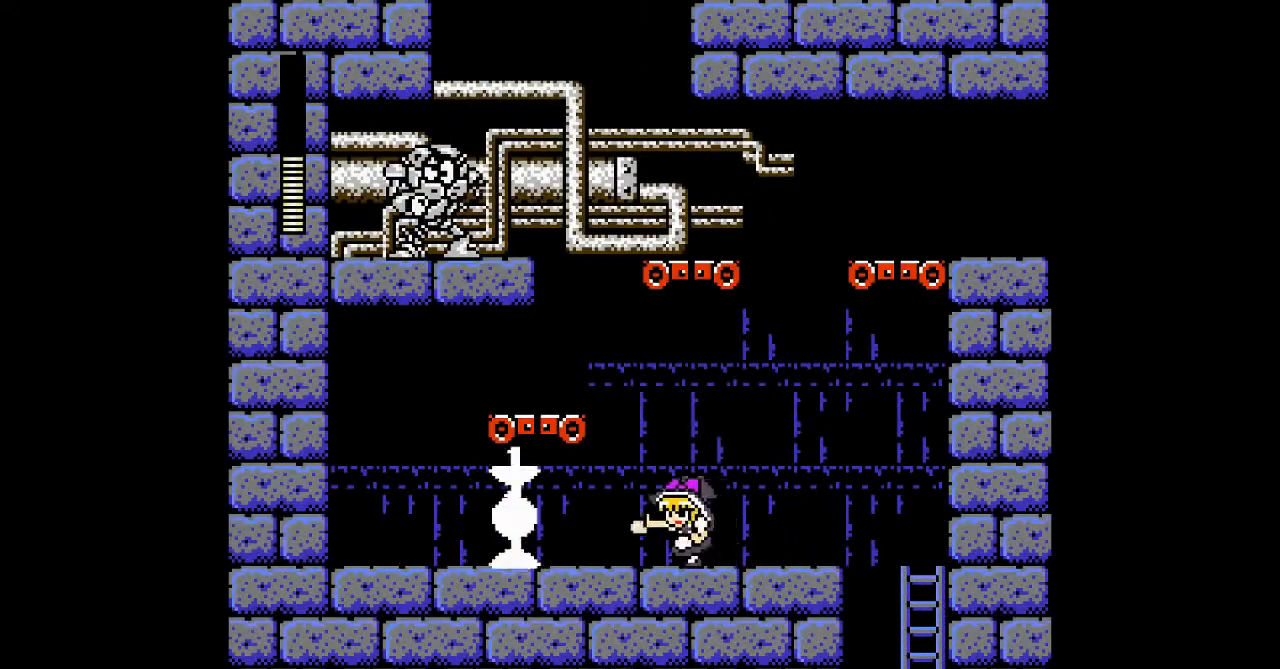
{"buttons": ["DPAD_LEFT"], "events": []}
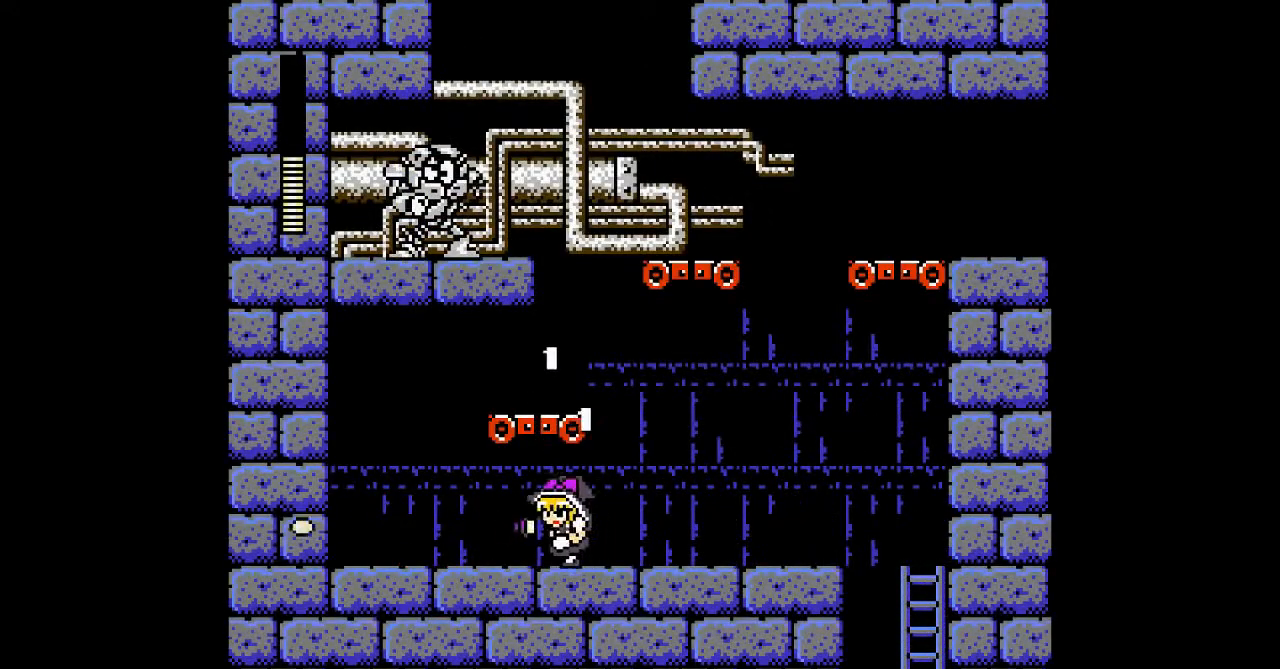
{"buttons": ["DPAD_LEFT"], "events": []}
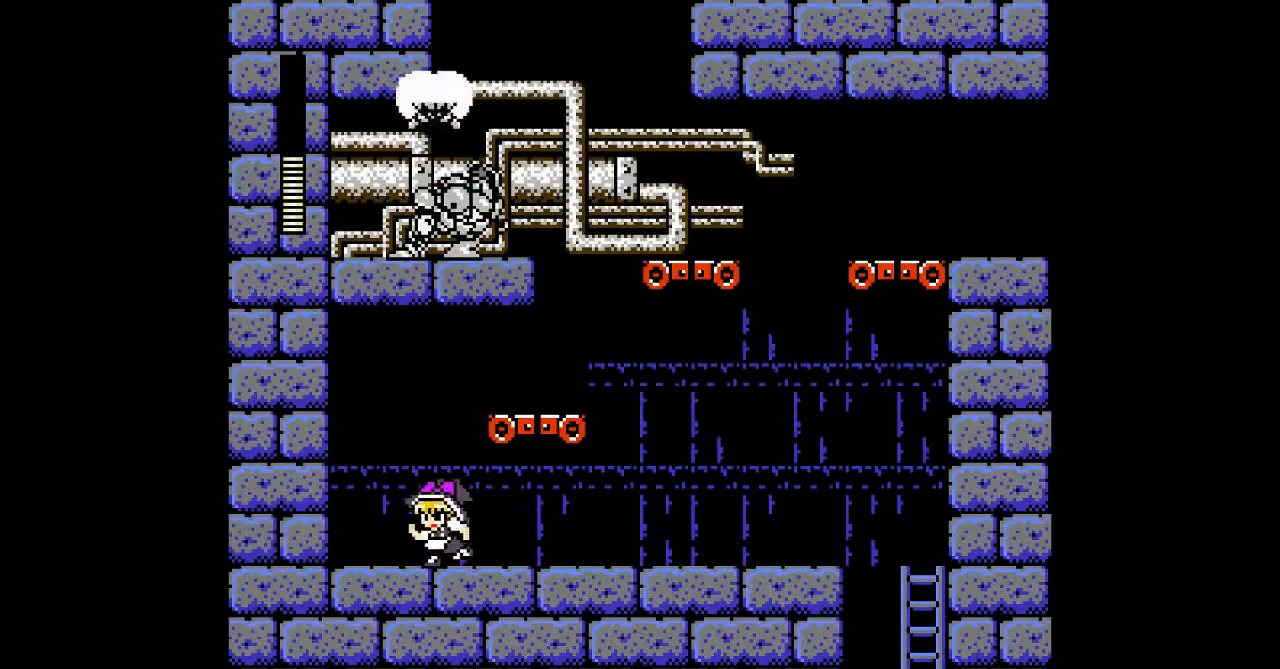
{"buttons": ["DPAD_RIGHT"], "events": [[133, "DPAD_RIGHT", "down"], [200, "DPAD_LEFT", "up"], [233, "DPAD_RIGHT", "up"], [467, "DPAD_RIGHT", "down"]]}
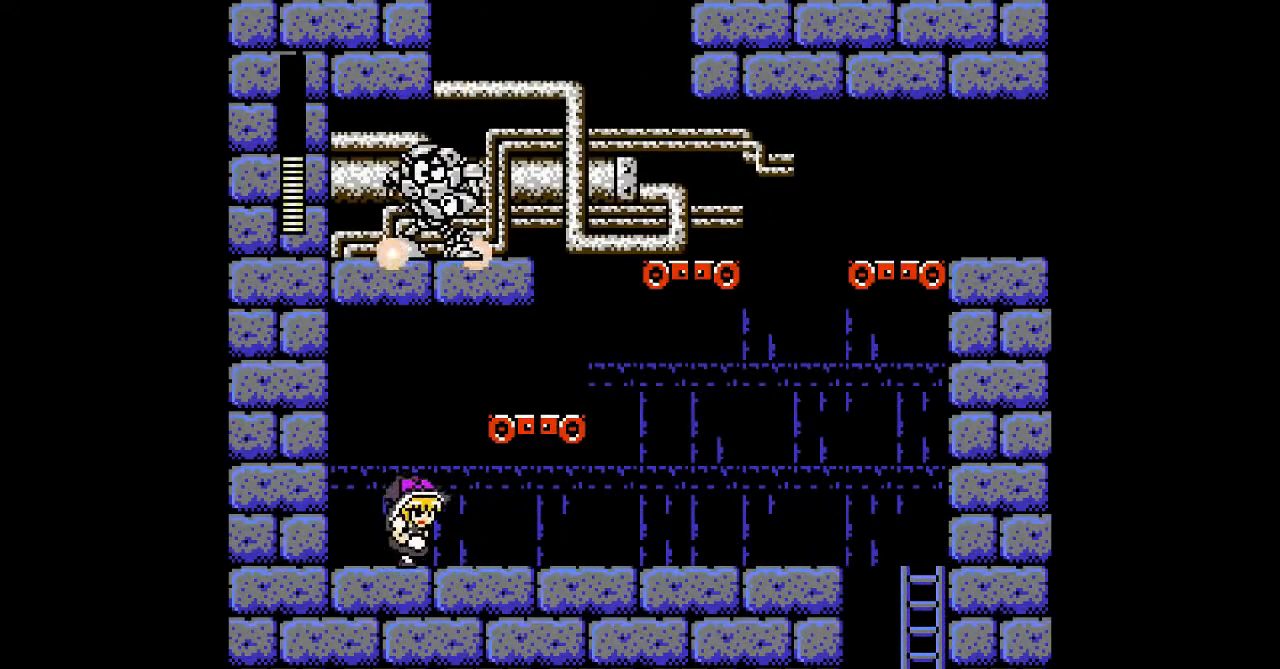
{"buttons": ["B", "DPAD_RIGHT"], "events": [[233, "B", "down"]]}
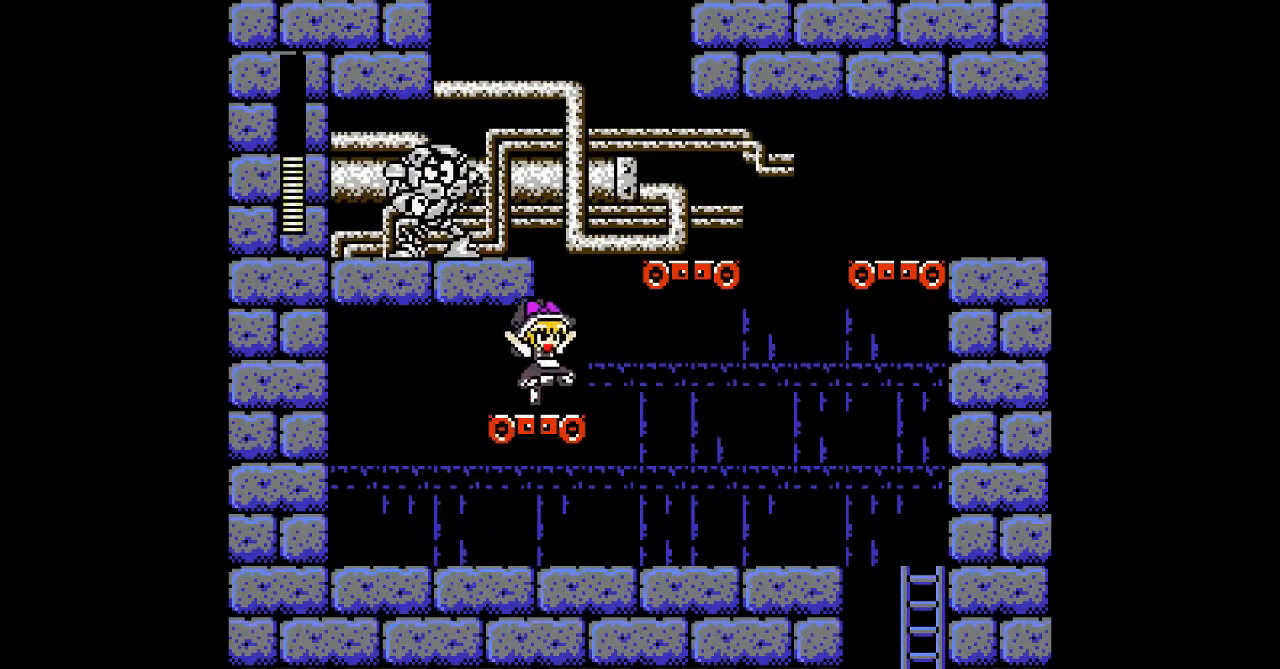
{"buttons": ["B", "DPAD_RIGHT"], "events": [[100, "B", "up"], [233, "B", "down"]]}
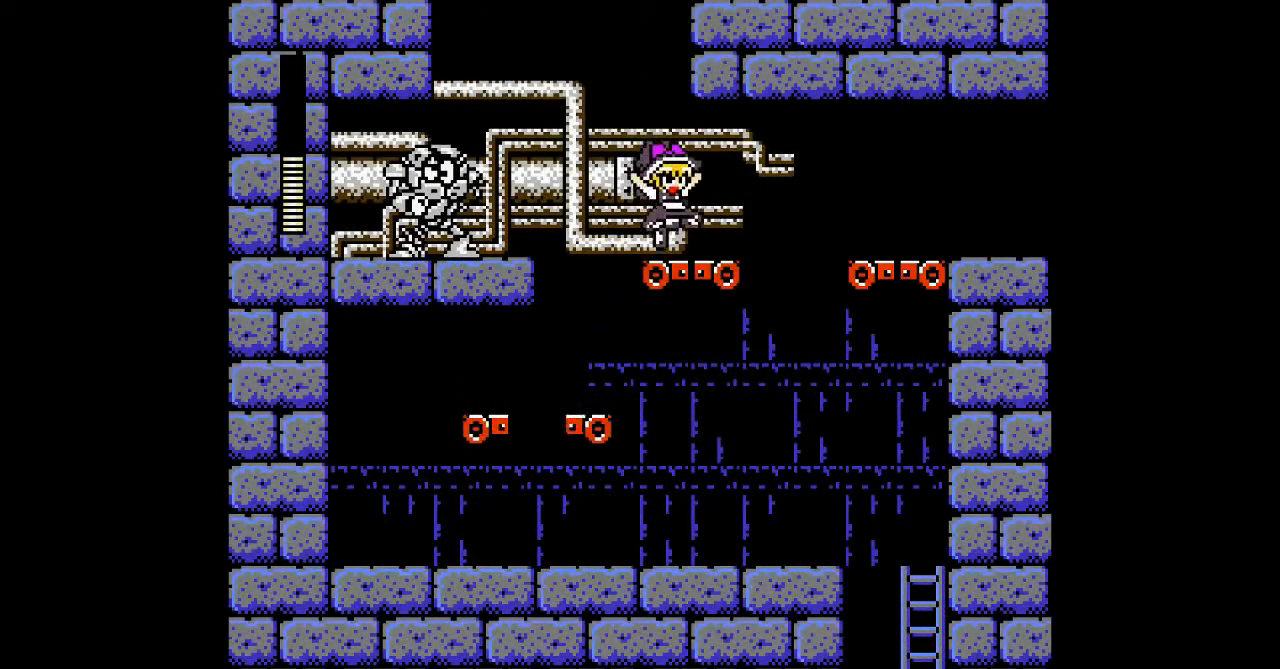
{"buttons": ["B", "DPAD_RIGHT"], "events": [[167, "B", "up"], [367, "B", "down"]]}
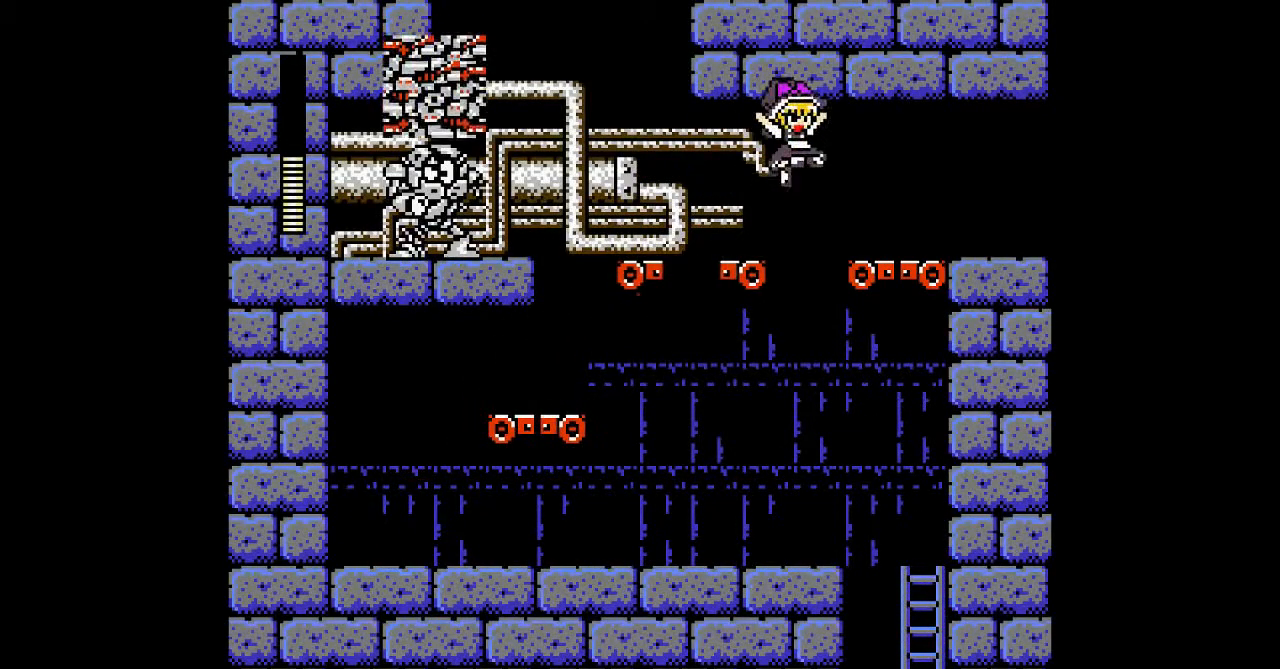
{"buttons": ["B", "DPAD_DOWN", "DPAD_RIGHT"], "events": [[367, "B", "up"], [400, "DPAD_DOWN", "down"], [467, "B", "down"]]}
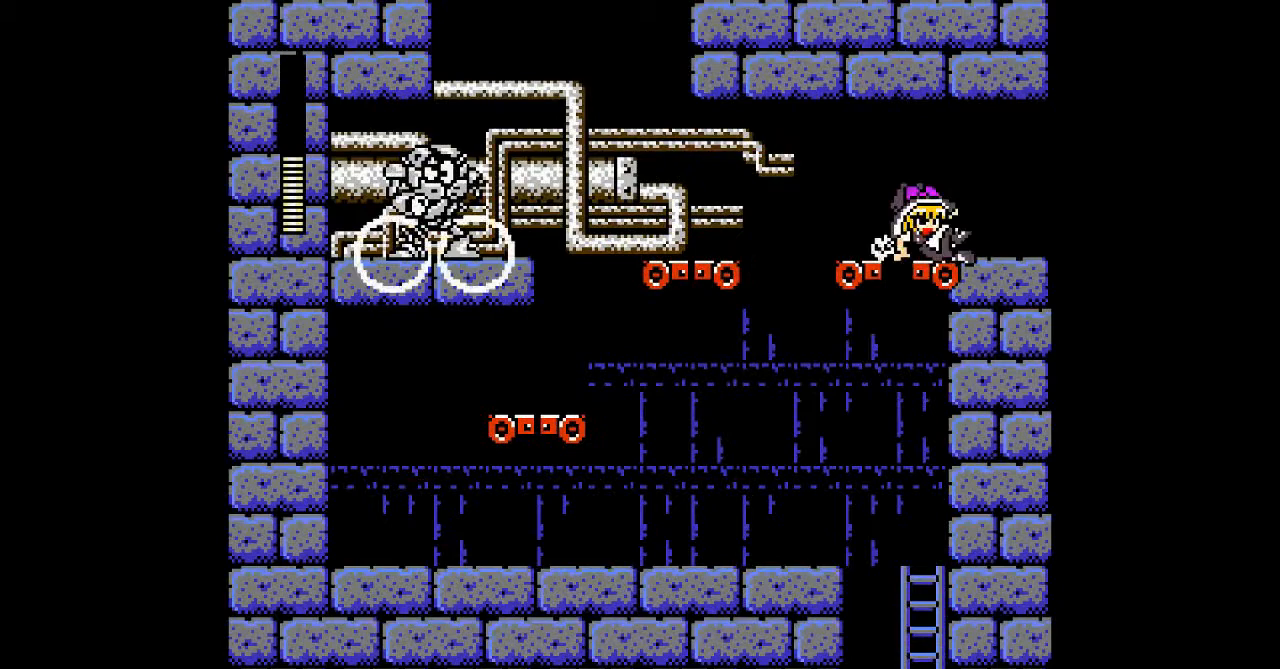
{"buttons": ["DPAD_RIGHT"], "events": [[167, "B", "up"], [300, "DPAD_DOWN", "up"]]}
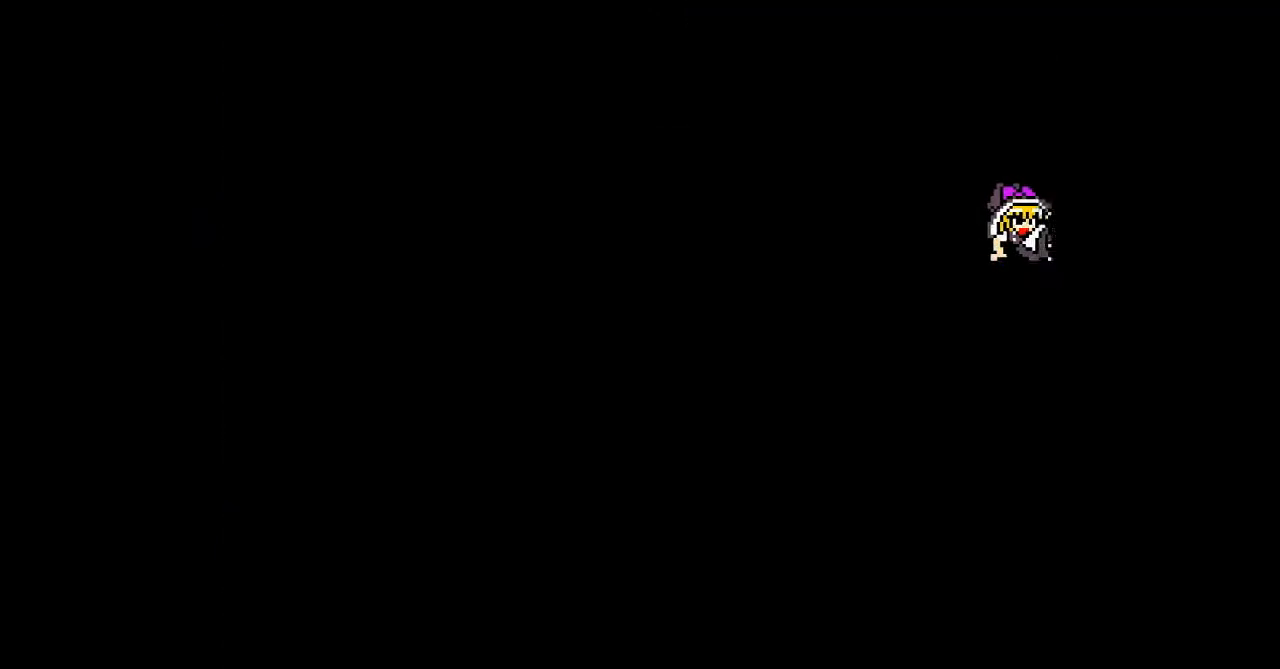
{"buttons": ["DPAD_RIGHT"], "events": []}
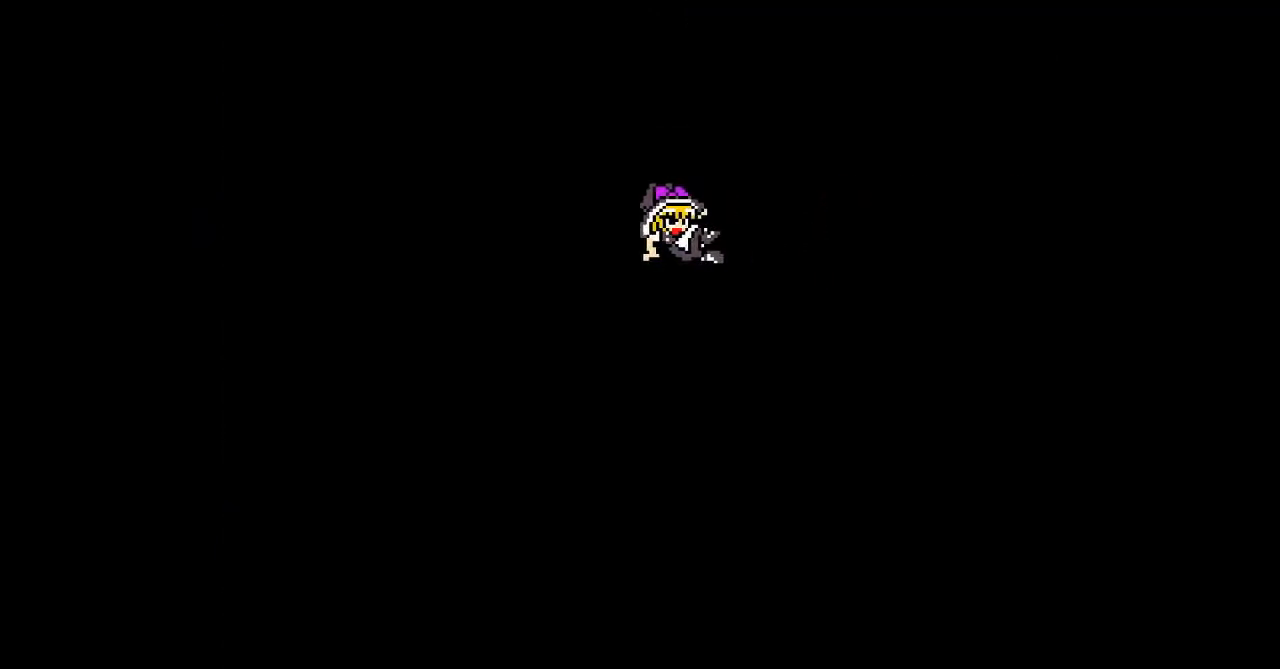
{"buttons": ["DPAD_RIGHT"], "events": []}
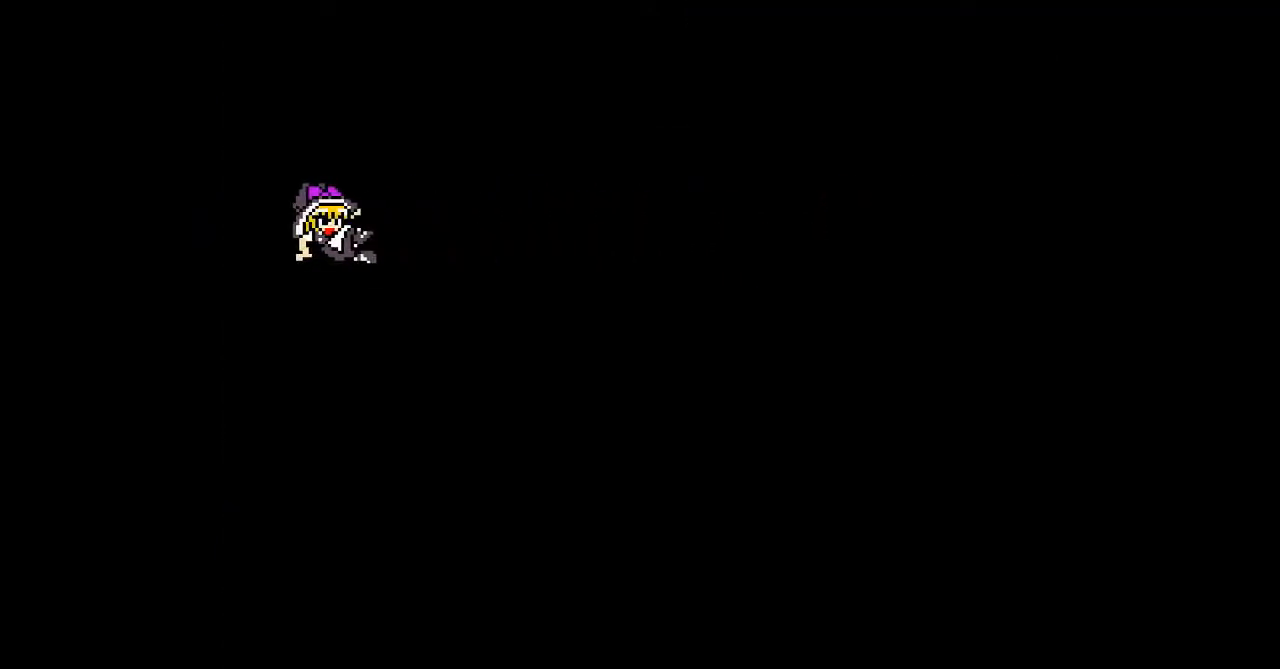
{"buttons": ["DPAD_RIGHT"], "events": []}
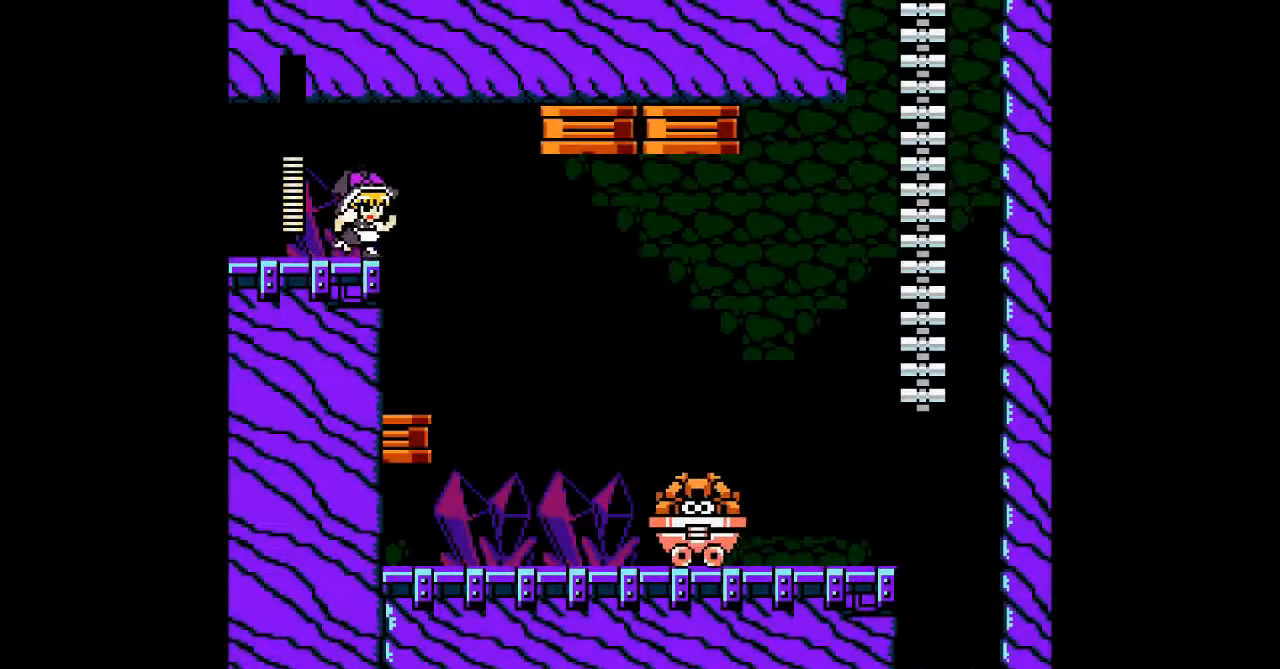
{"buttons": ["DPAD_LEFT"], "events": [[400, "DPAD_LEFT", "down"], [433, "DPAD_RIGHT", "up"]]}
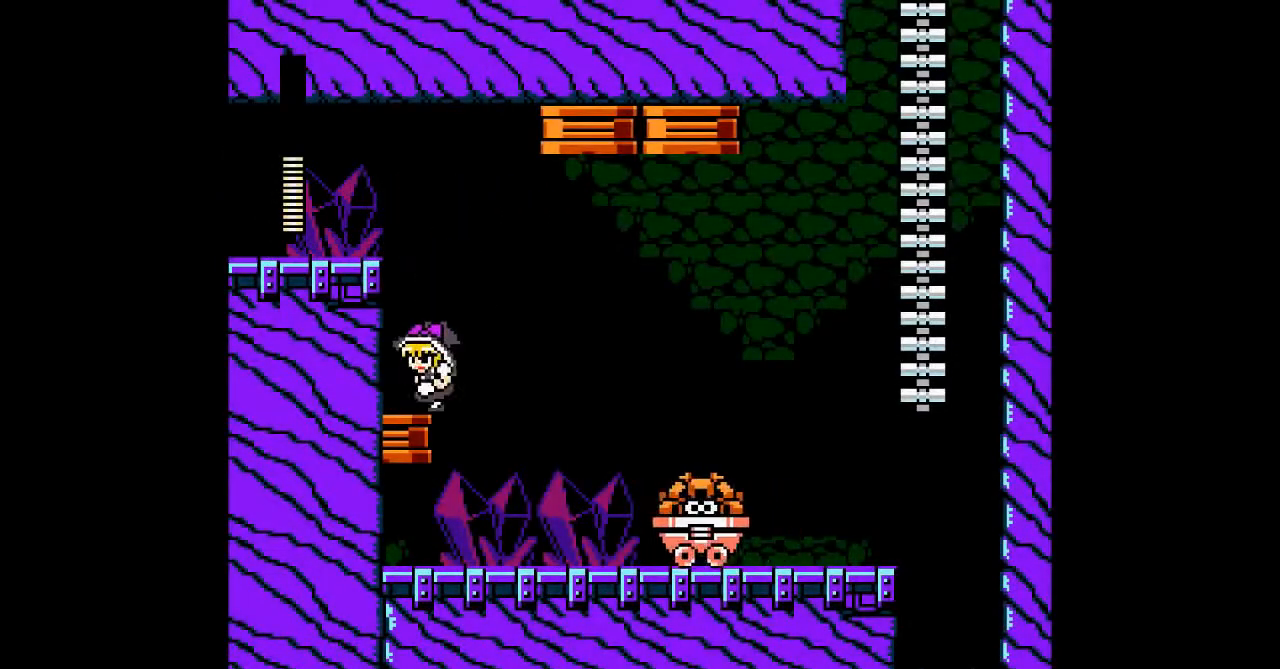
{"buttons": [], "events": [[200, "DPAD_LEFT", "up"]]}
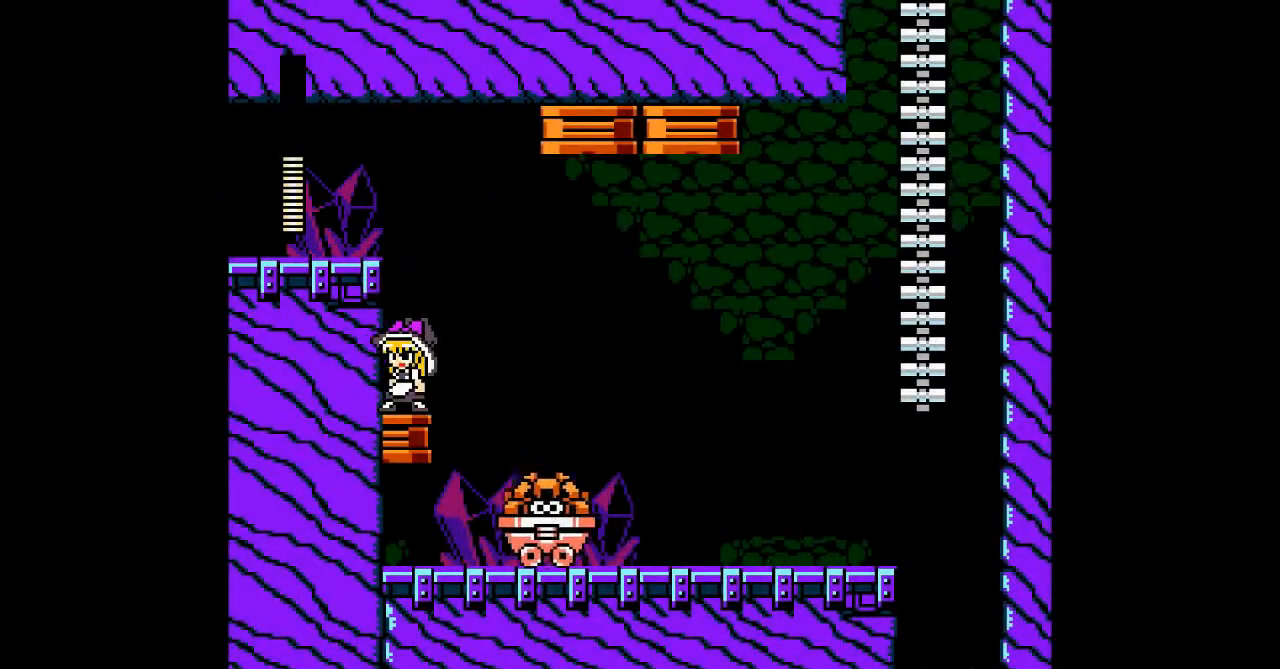
{"buttons": [], "events": []}
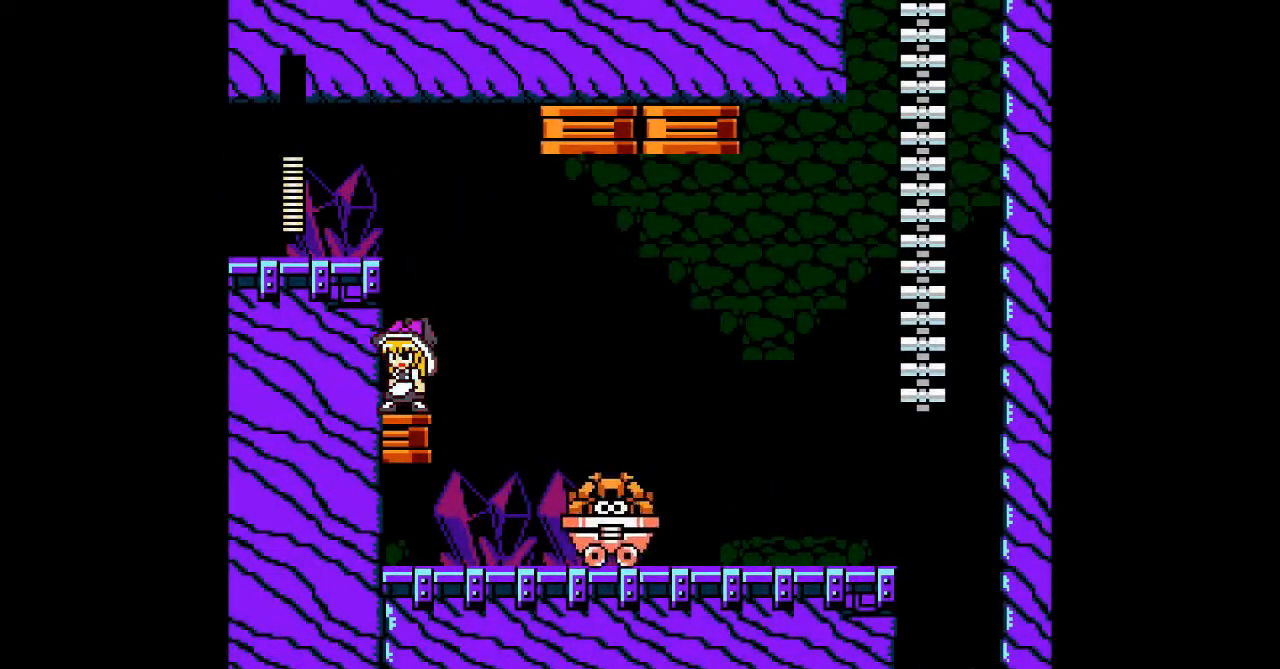
{"buttons": [], "events": []}
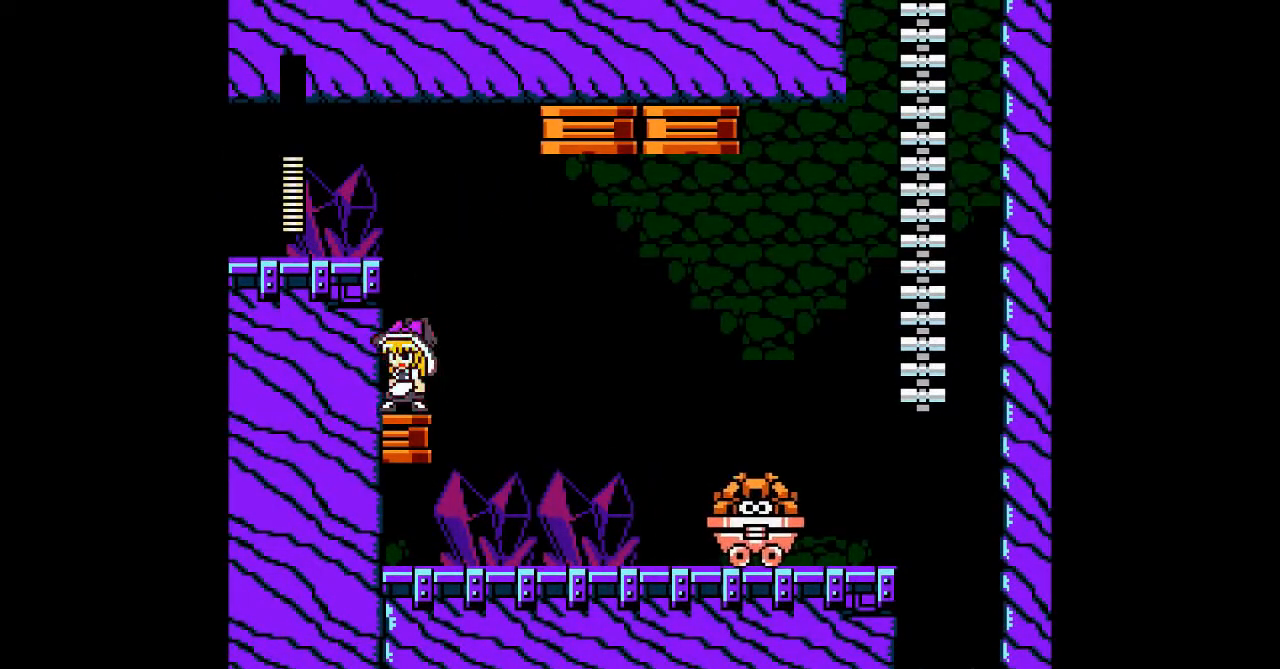
{"buttons": [], "events": []}
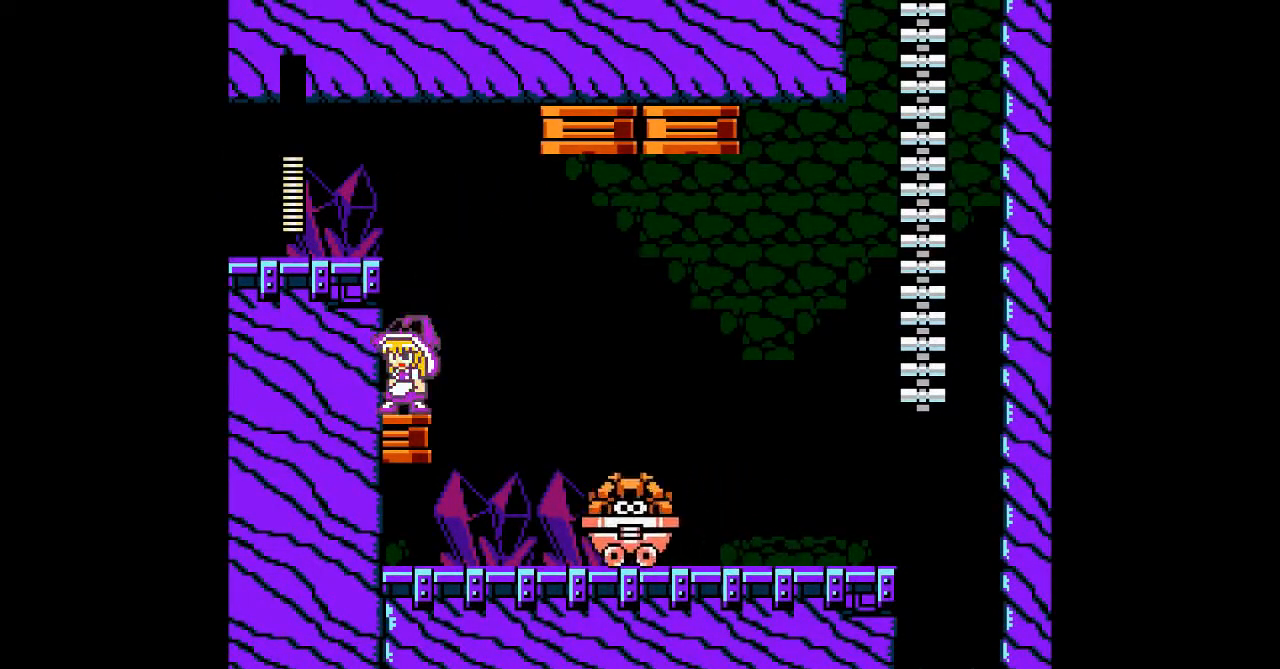
{"buttons": [], "events": []}
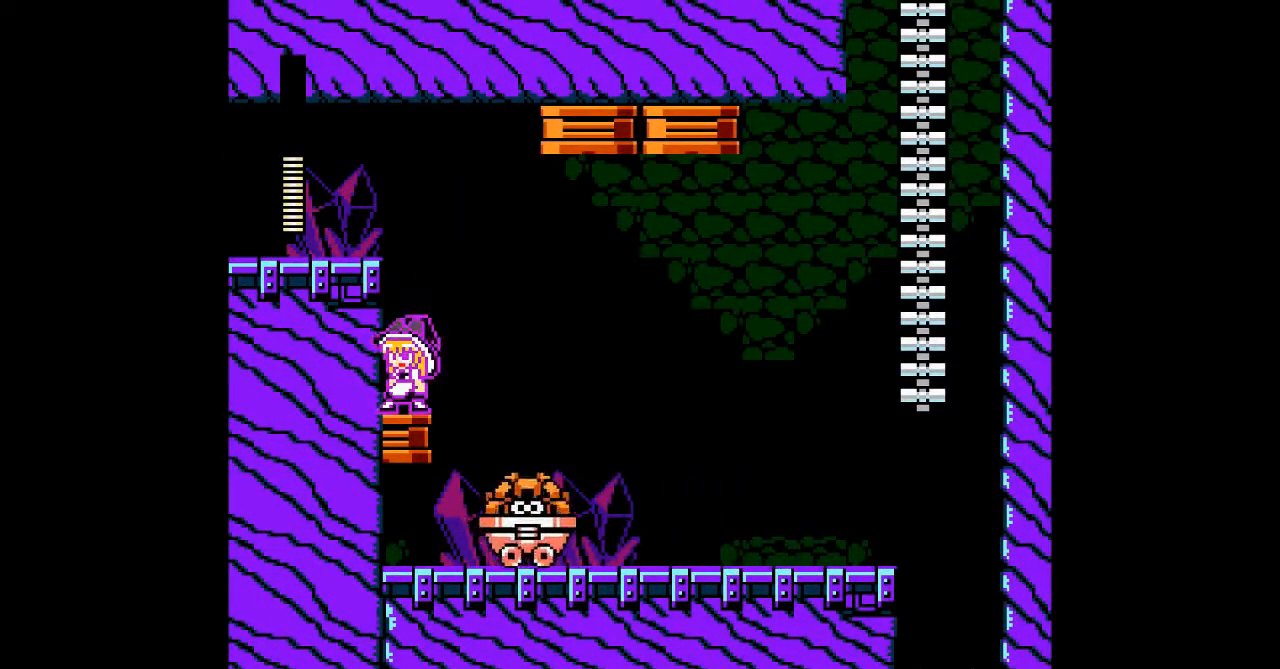
{"buttons": ["DPAD_RIGHT"], "events": [[333, "DPAD_RIGHT", "down"]]}